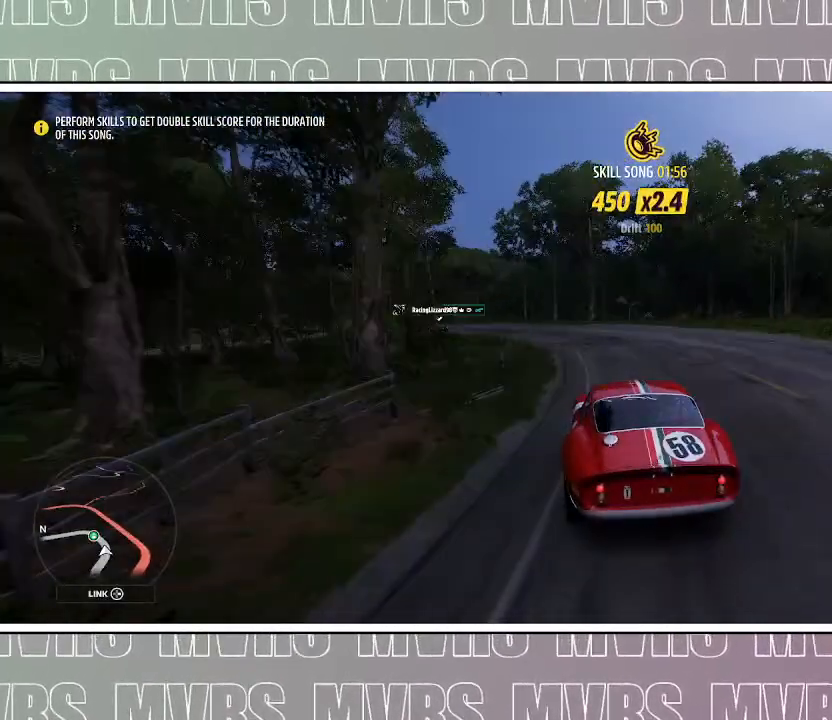
Gameplay with a controller (PlayStation layout); each line is a JSON object with the inputs held at the frame after it. "events" lists button and stick changes between this image and that frame as [ms after this image, input, new state], when the widget could be followed in between. Not read: L2.
{"buttons": [], "left_stick": "left", "right_stick": "center", "events": []}
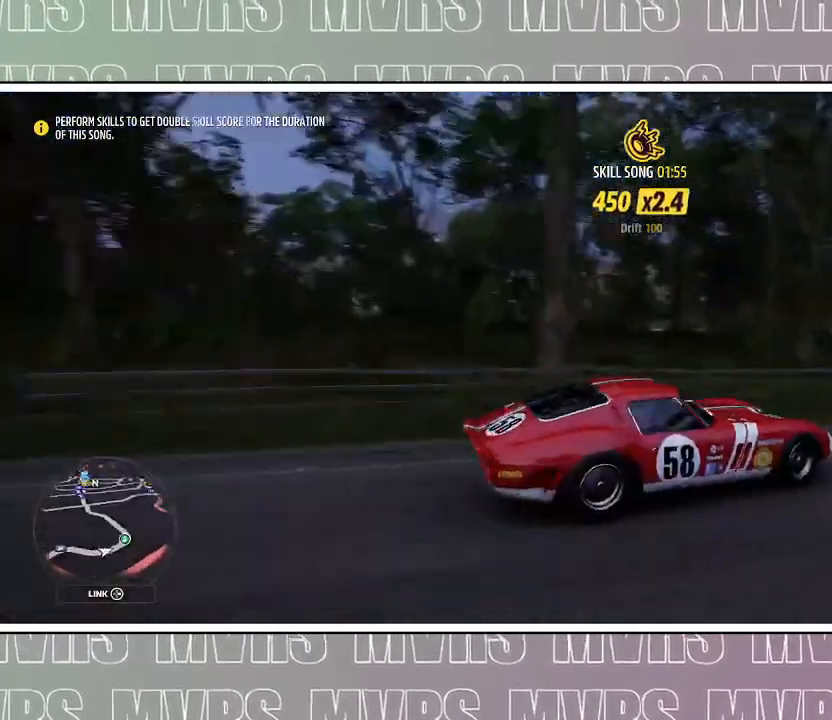
{"buttons": ["R2"], "left_stick": "left", "right_stick": "up-left", "events": [[17, "right_stick", "left"], [167, "right_stick", "up-left"], [483, "R2", "down"]]}
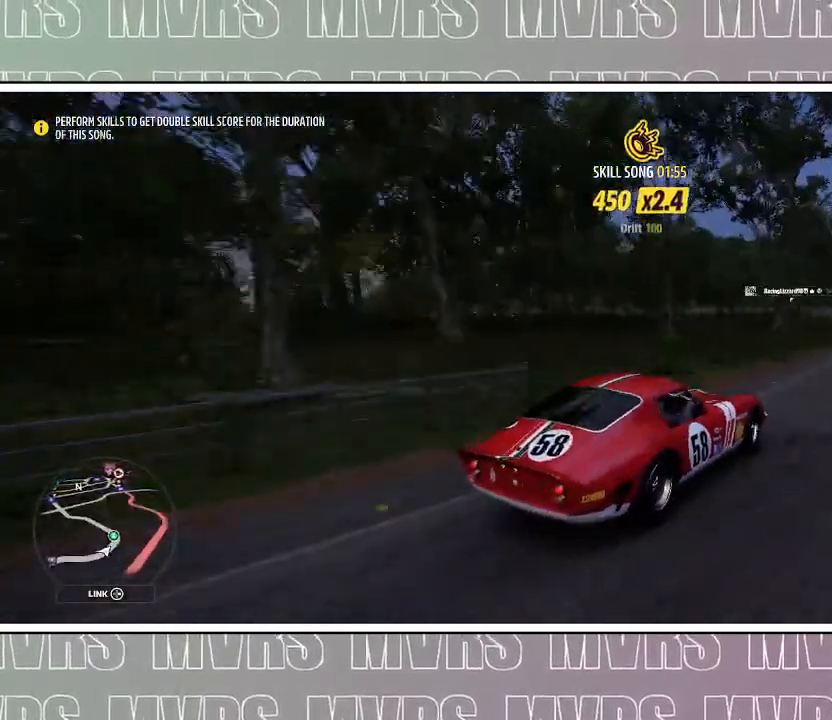
{"buttons": ["R2"], "left_stick": "right", "right_stick": "up-left", "events": [[433, "left_stick", "right"]]}
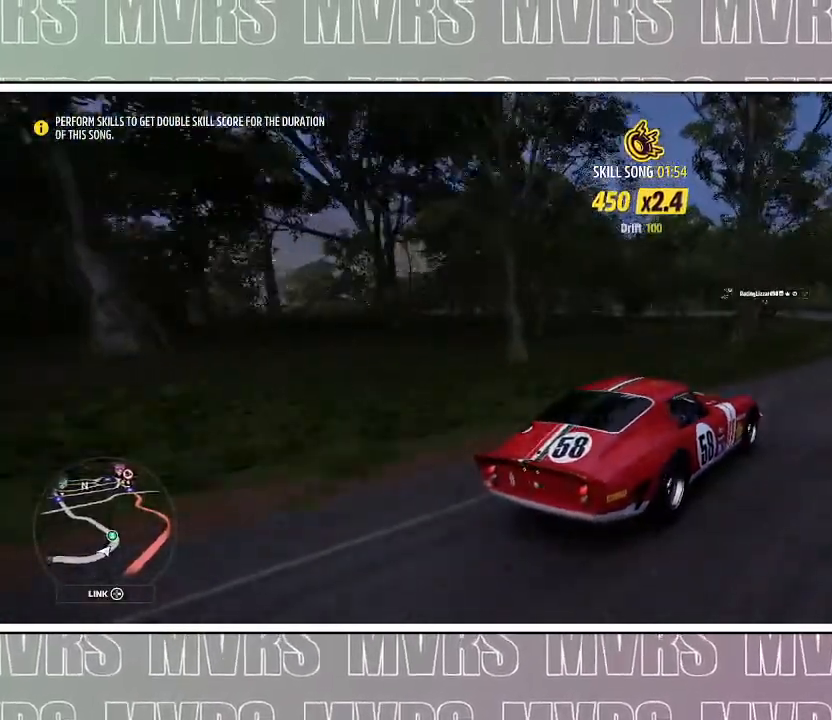
{"buttons": ["R2"], "left_stick": "left", "right_stick": "center", "events": [[183, "left_stick", "center"], [383, "right_stick", "center"], [467, "left_stick", "left"]]}
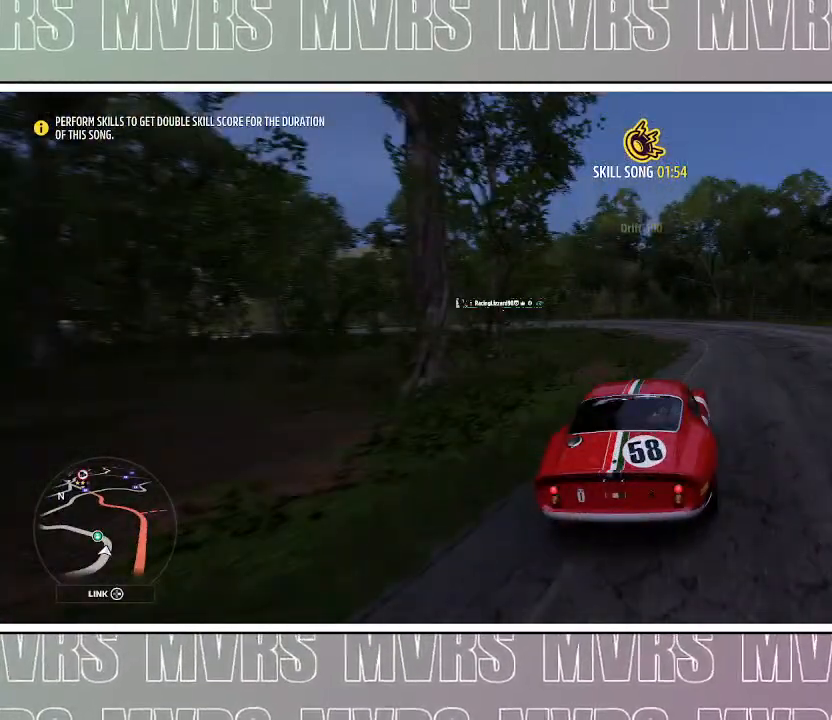
{"buttons": [], "left_stick": "left", "right_stick": "center", "events": [[467, "R2", "up"]]}
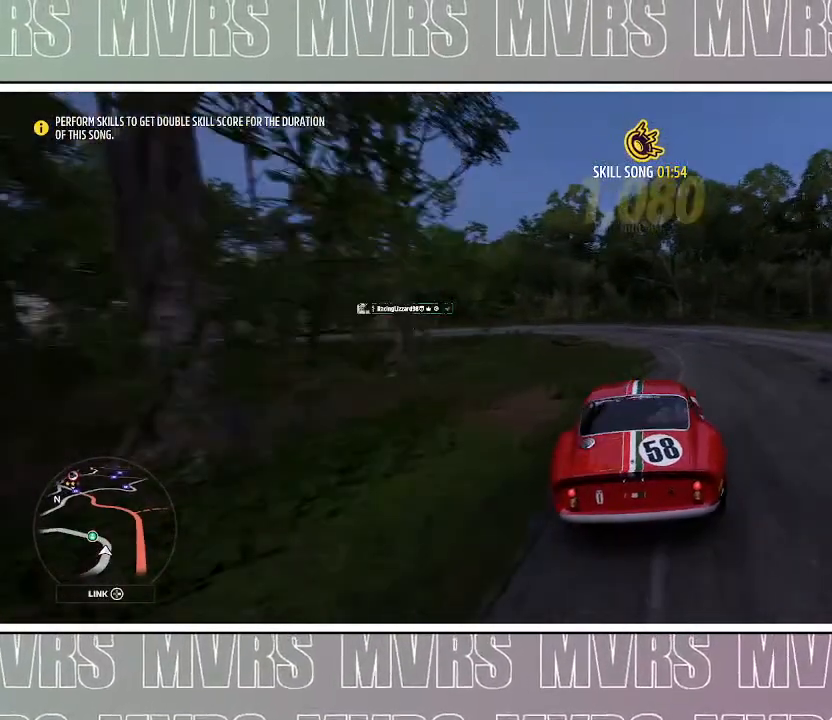
{"buttons": [], "left_stick": "left", "right_stick": "center", "events": []}
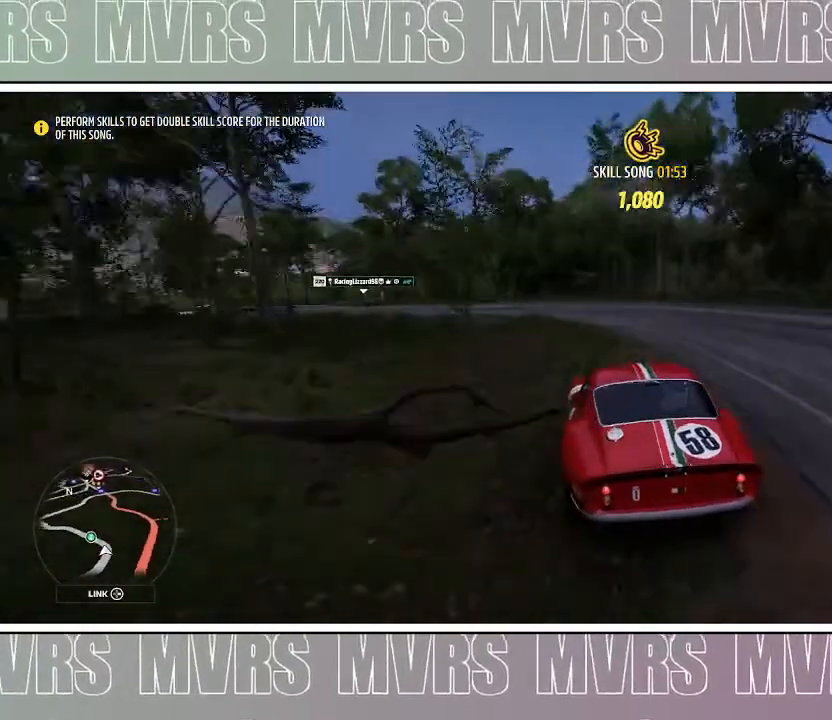
{"buttons": [], "left_stick": "left", "right_stick": "center", "events": [[300, "R2", "down"], [450, "R2", "up"]]}
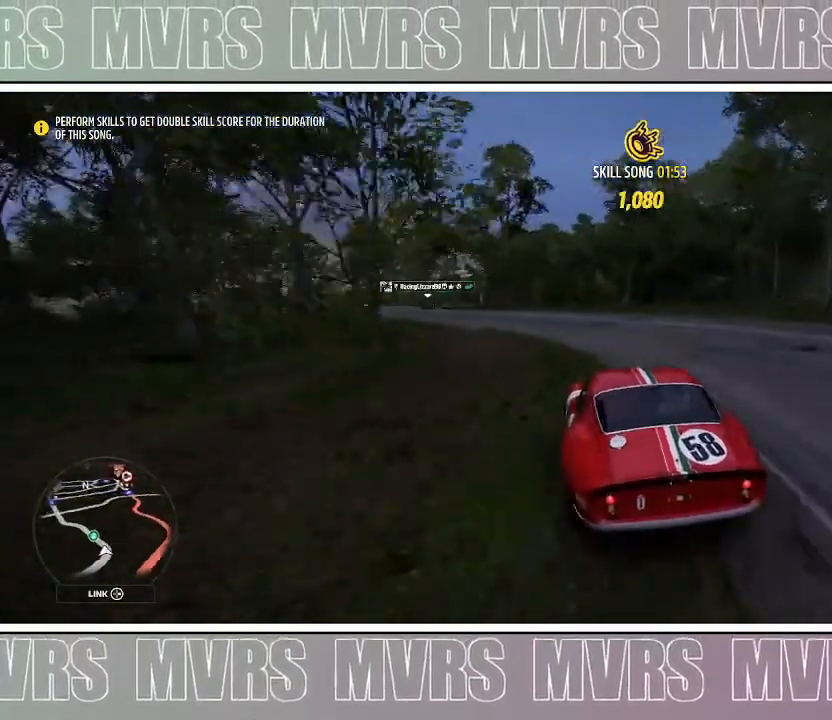
{"buttons": ["R2"], "left_stick": "center", "right_stick": "center", "events": [[67, "R2", "down"], [200, "R2", "up"], [317, "R2", "down"], [333, "left_stick", "center"]]}
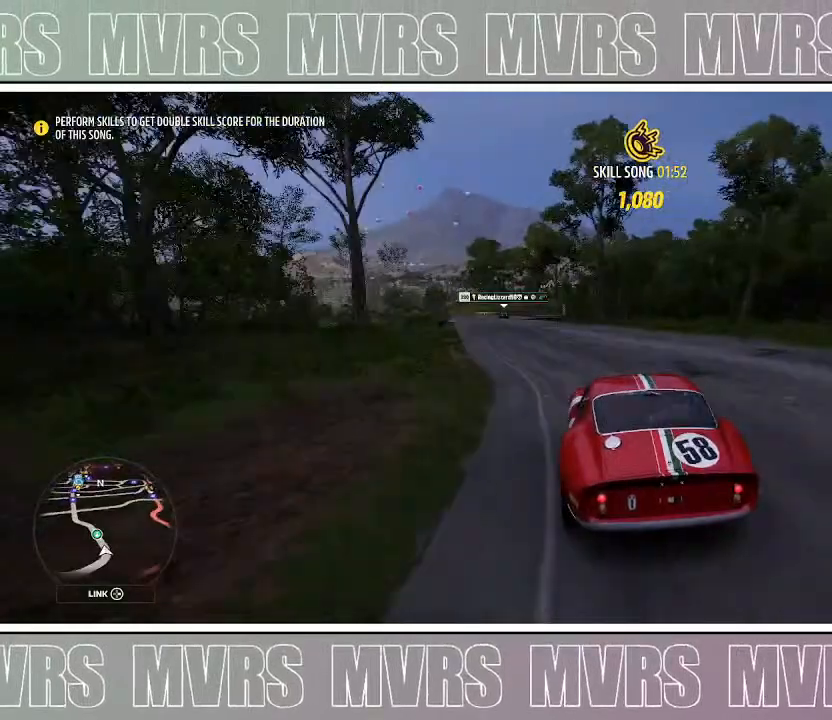
{"buttons": ["R2"], "left_stick": "center", "right_stick": "center", "events": [[100, "left_stick", "left"], [483, "left_stick", "center"]]}
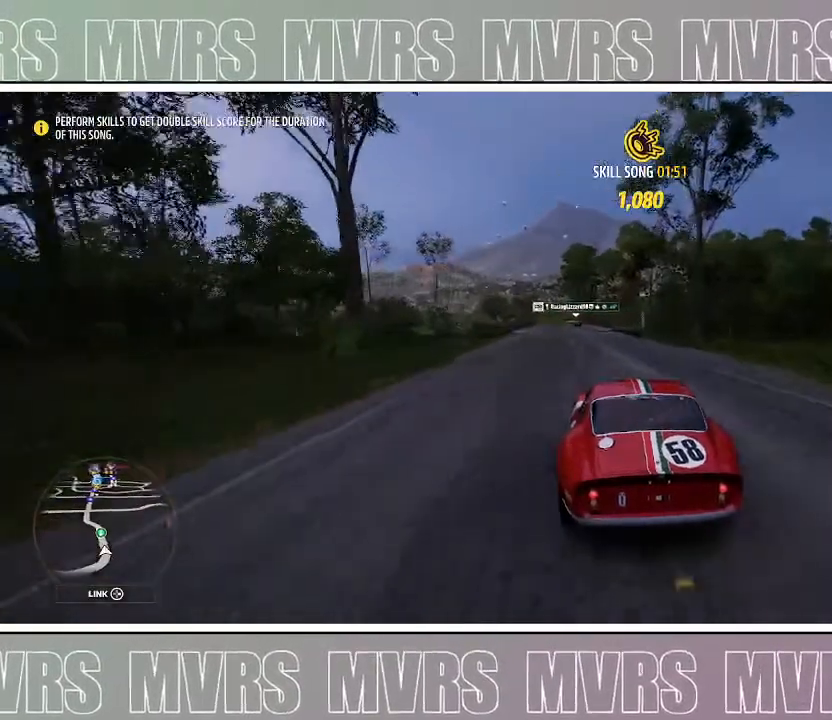
{"buttons": ["R2"], "left_stick": "center", "right_stick": "up-left", "events": [[250, "right_stick", "up-left"]]}
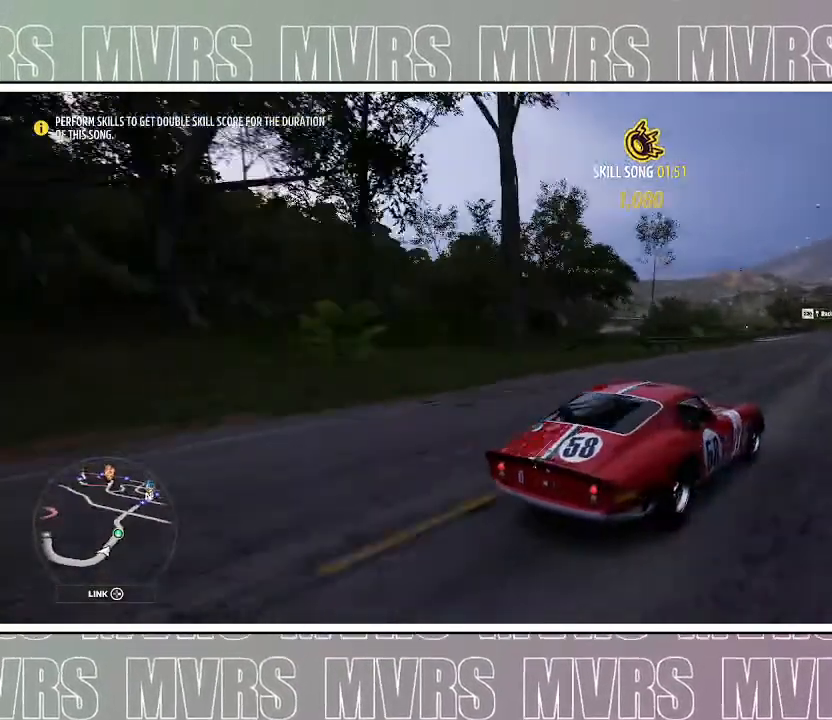
{"buttons": ["R2"], "left_stick": "center", "right_stick": "up-left", "events": [[267, "left_stick", "left"], [483, "left_stick", "center"]]}
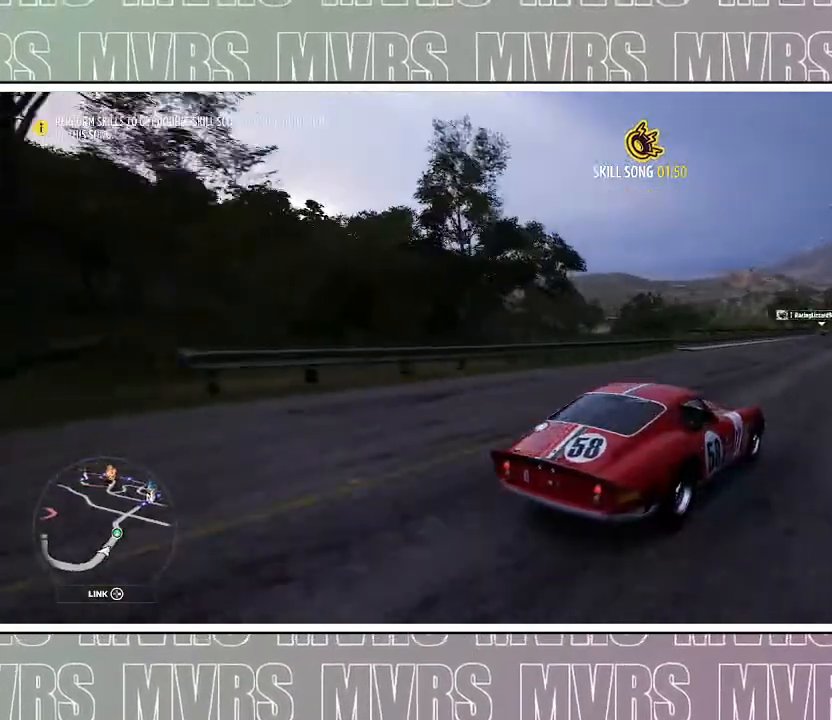
{"buttons": ["R2"], "left_stick": "center", "right_stick": "up-left", "events": [[183, "left_stick", "left"], [417, "left_stick", "center"]]}